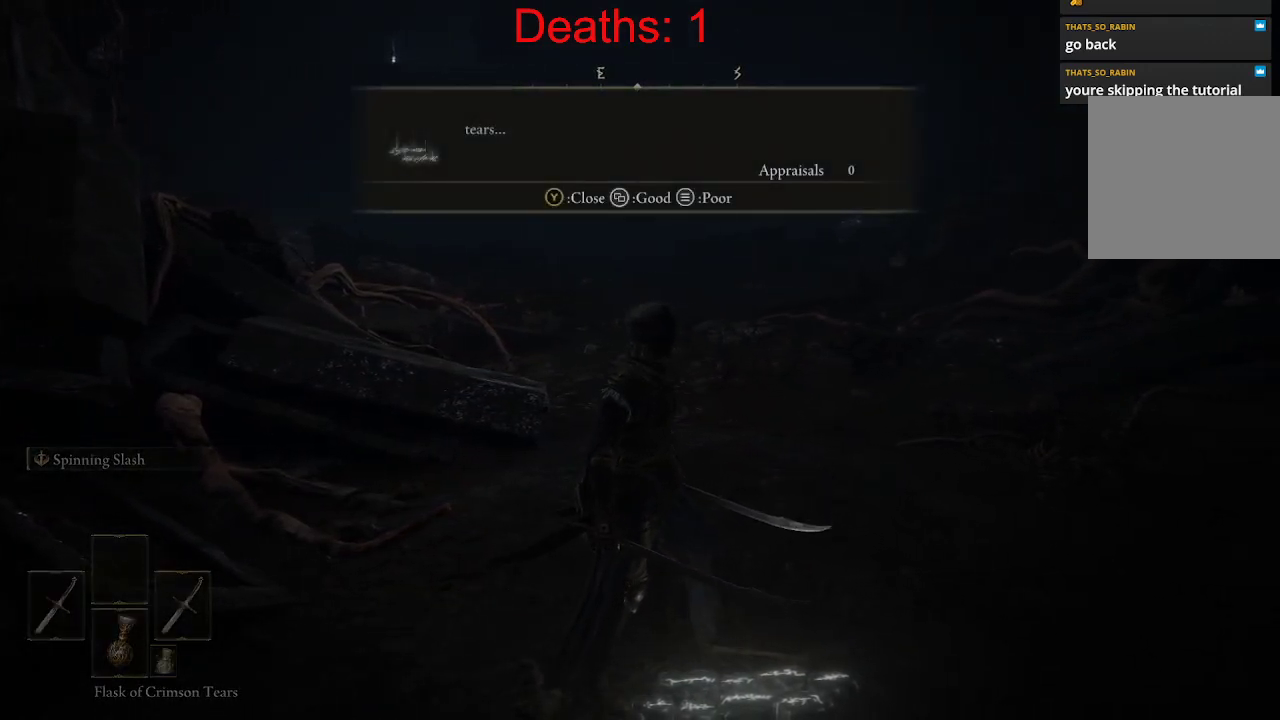
Gameplay with a controller (Xbox layout); each line is a JSON object with the inputs held at the frame after it. "events" lists button and stick changes between this image and that frame as [ms after this image, input, new state], when the widget could be followed in between.
{"buttons": [], "left_stick": "up", "right_stick": "center", "events": [[183, "right_stick", "up-right"], [483, "right_stick", "center"]]}
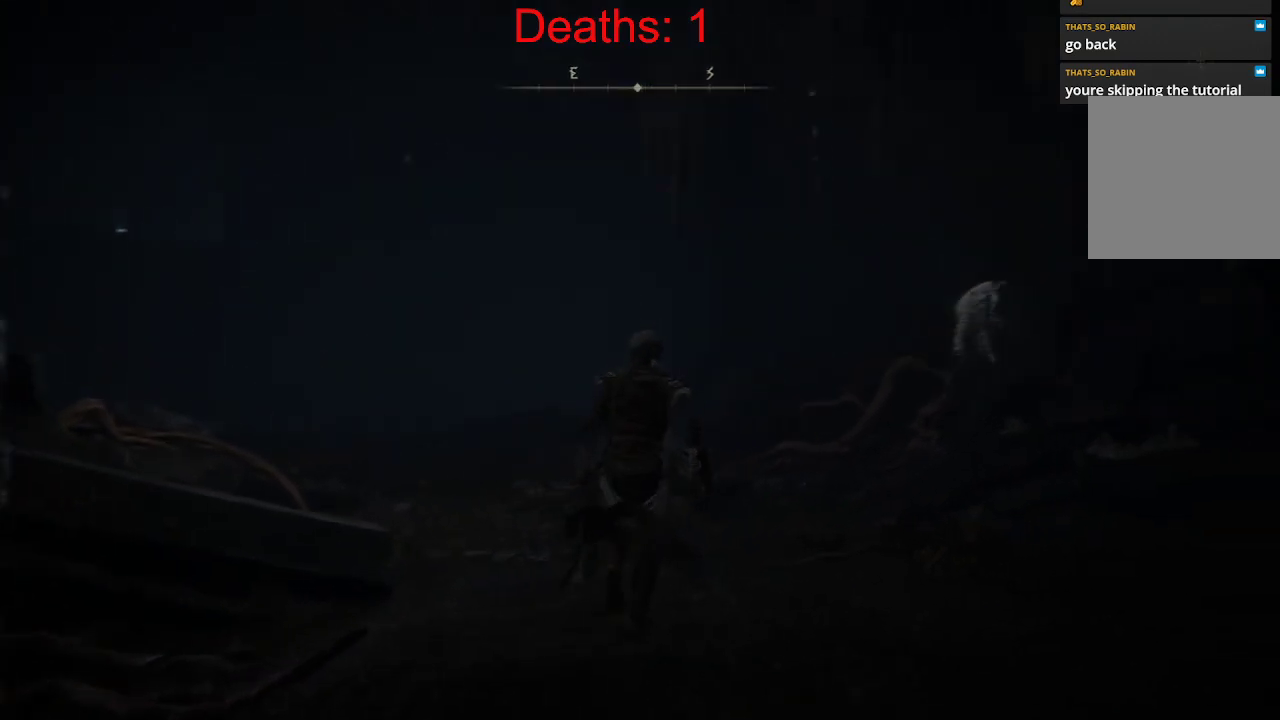
{"buttons": [], "left_stick": "up", "right_stick": "down", "events": [[450, "right_stick", "down"]]}
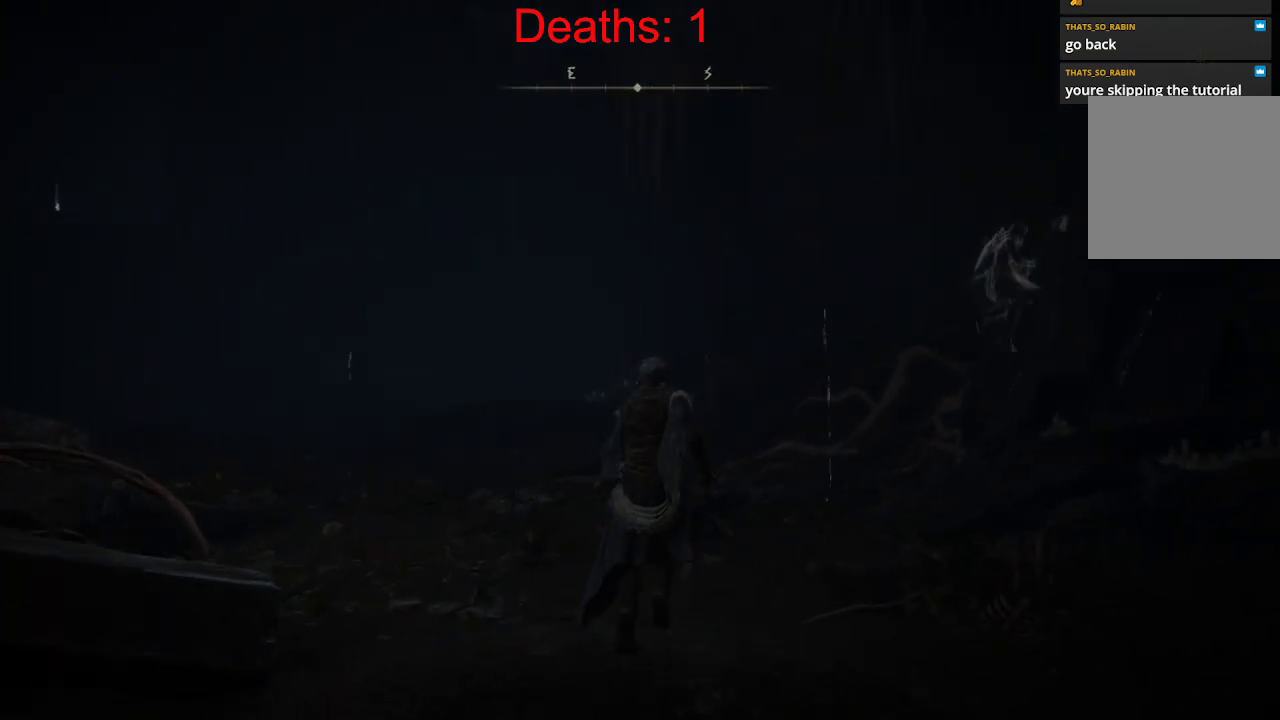
{"buttons": ["B"], "left_stick": "up", "right_stick": "center", "events": [[183, "right_stick", "center"], [300, "B", "down"]]}
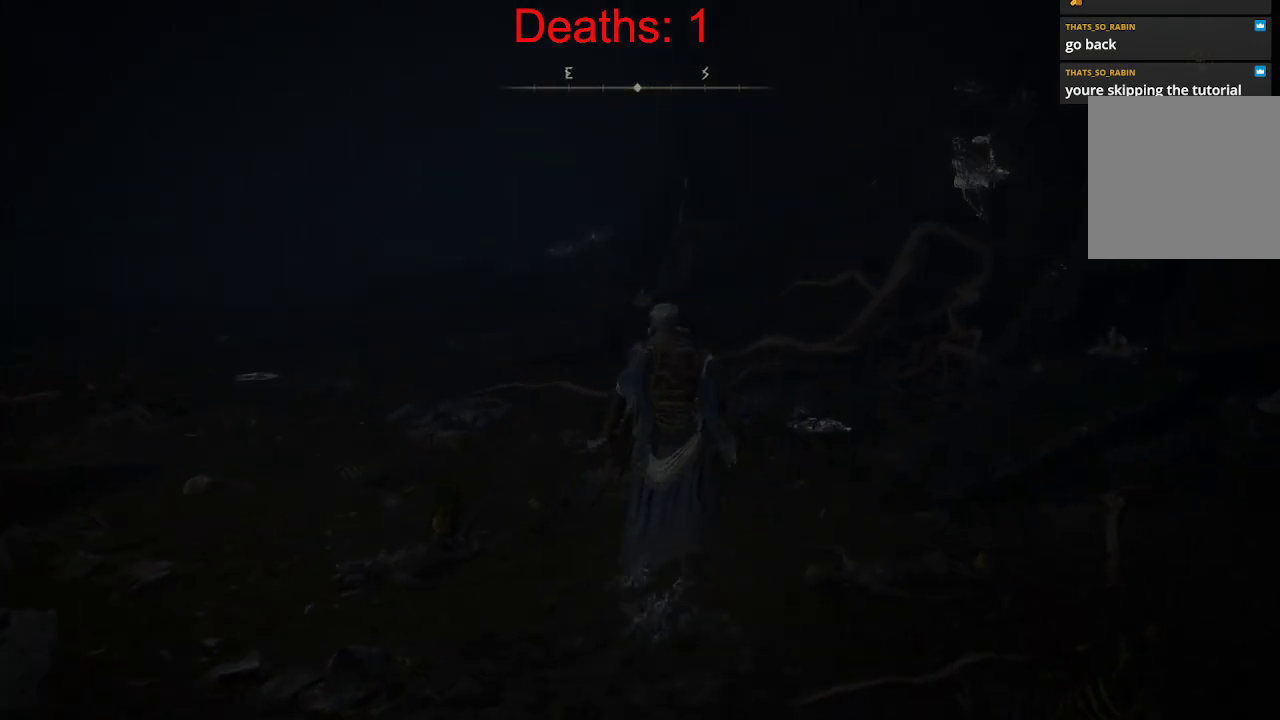
{"buttons": ["B"], "left_stick": "up", "right_stick": "center", "events": []}
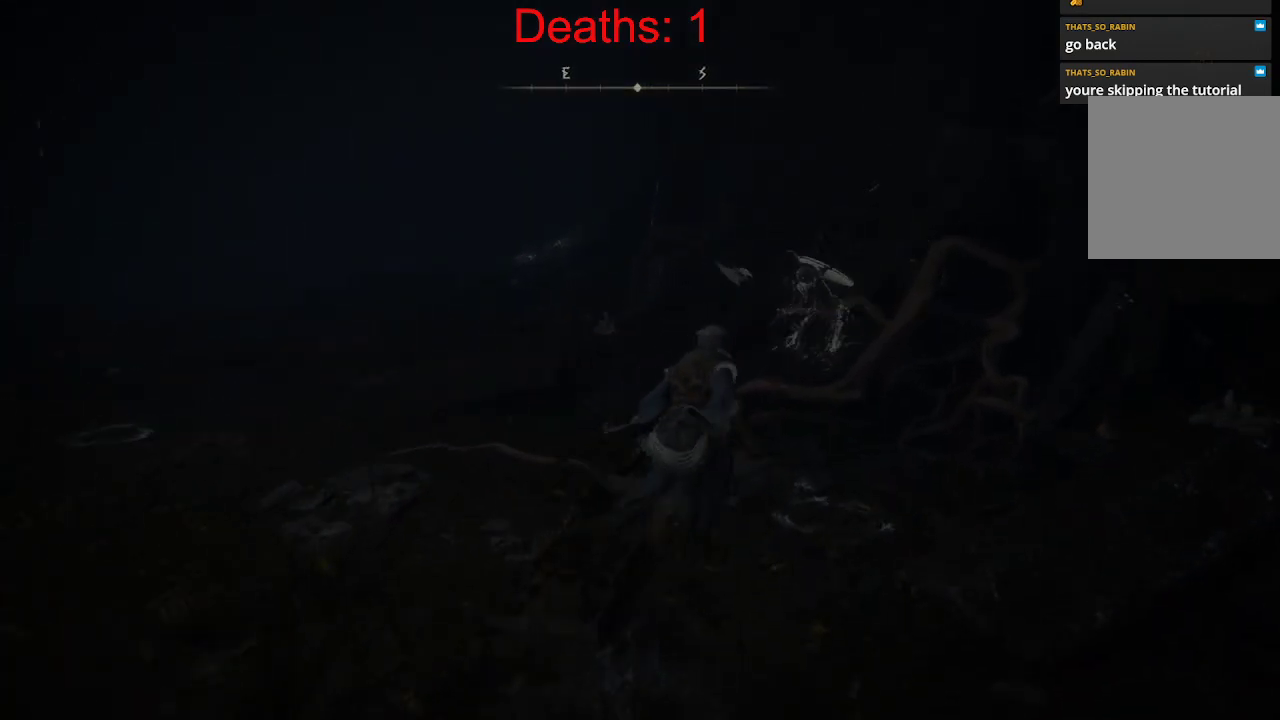
{"buttons": [], "left_stick": "up", "right_stick": "center", "events": [[50, "B", "up"], [50, "left_stick", "right"], [200, "left_stick", "up"]]}
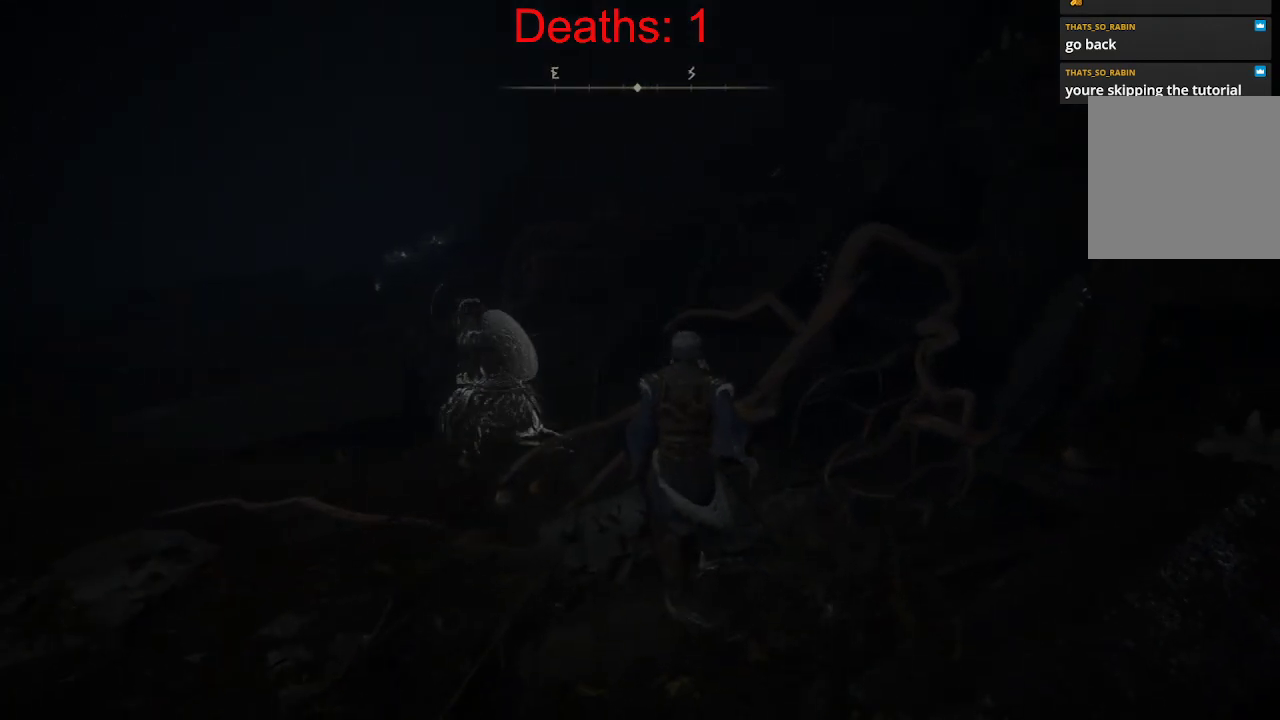
{"buttons": ["B"], "left_stick": "up-right", "right_stick": "center", "events": [[200, "left_stick", "up-right"], [267, "B", "down"]]}
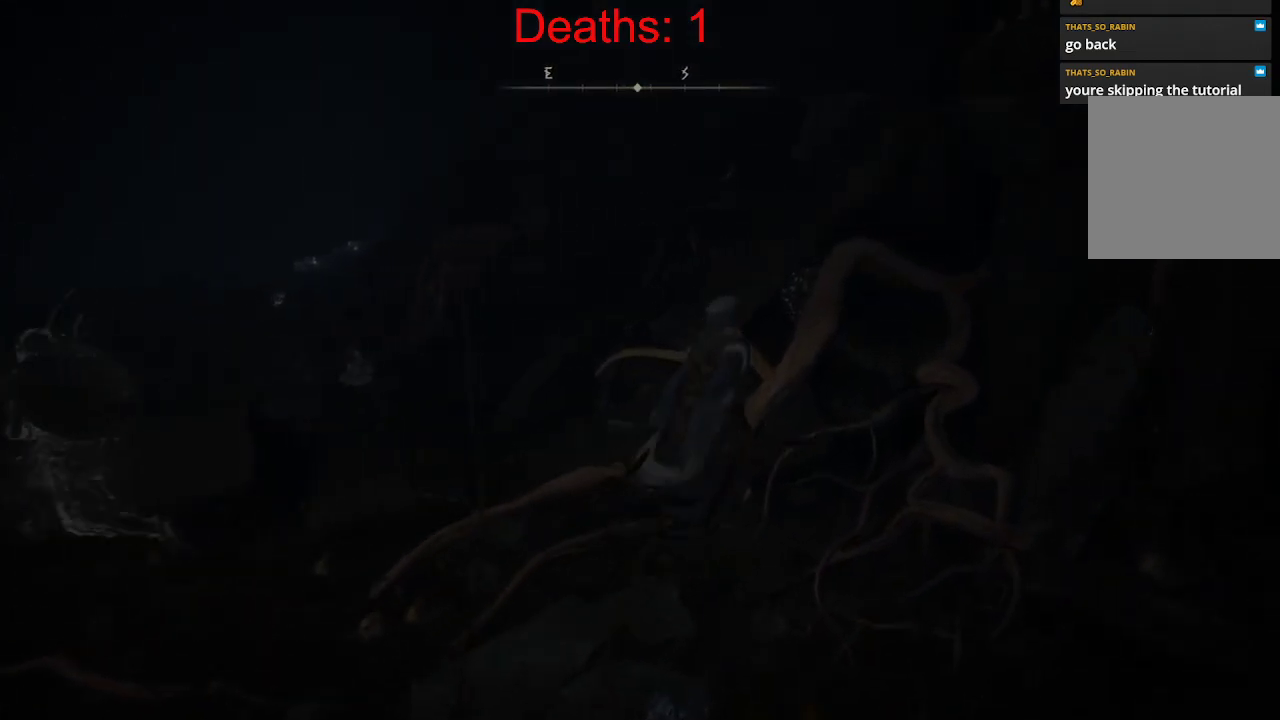
{"buttons": ["B"], "left_stick": "up-right", "right_stick": "center", "events": [[150, "A", "down"], [300, "A", "up"]]}
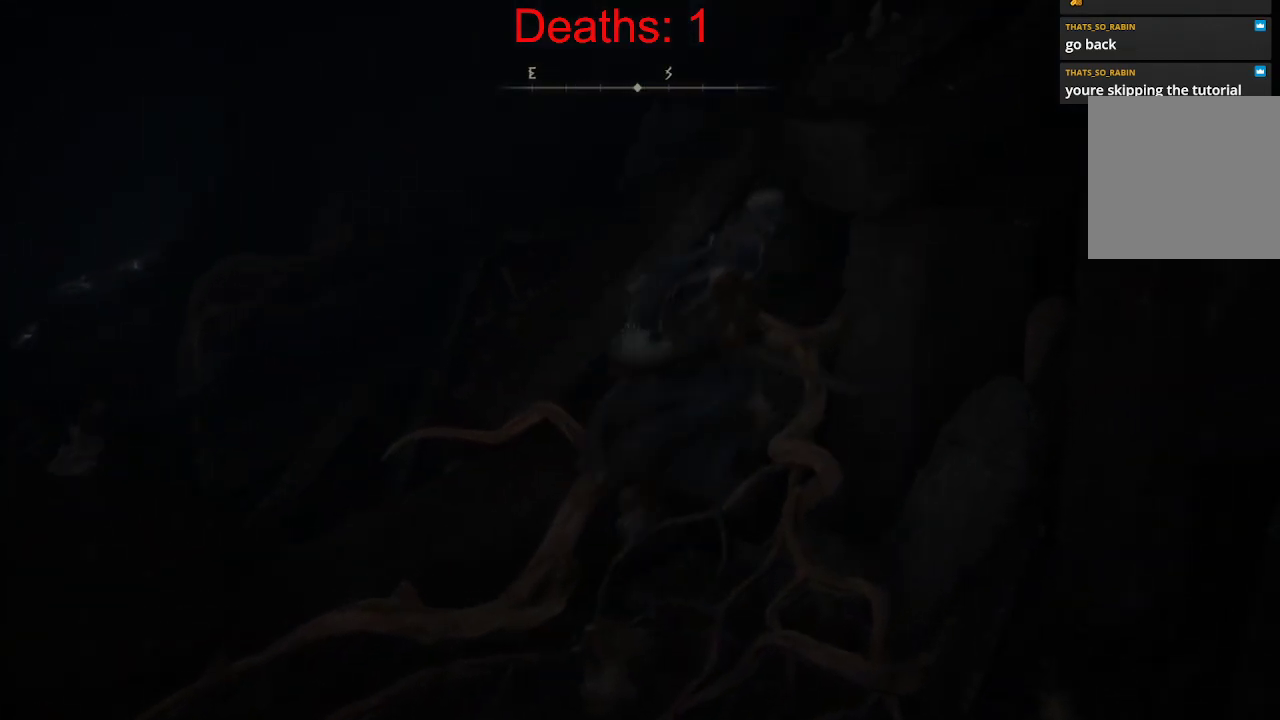
{"buttons": ["B"], "left_stick": "up", "right_stick": "left", "events": [[17, "right_stick", "left"], [200, "left_stick", "up"]]}
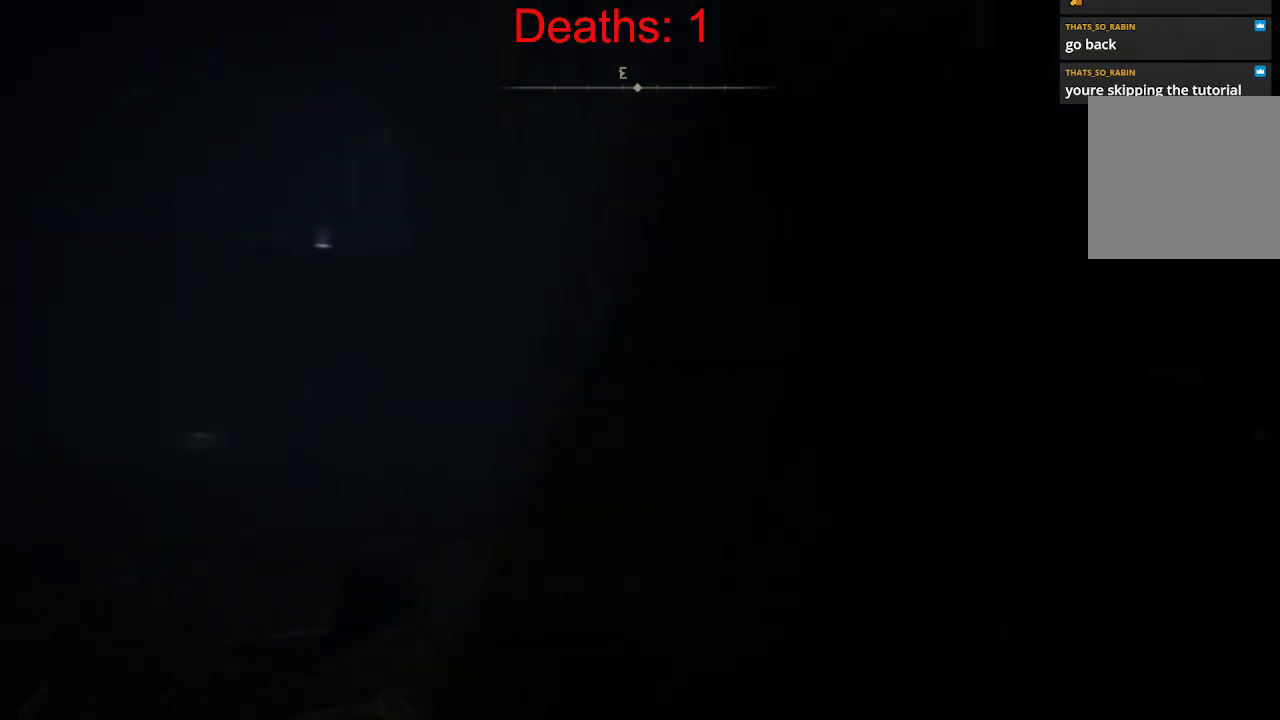
{"buttons": ["B"], "left_stick": "up-right", "right_stick": "center", "events": [[67, "right_stick", "center"], [217, "A", "down"], [433, "A", "up"], [450, "left_stick", "up-right"]]}
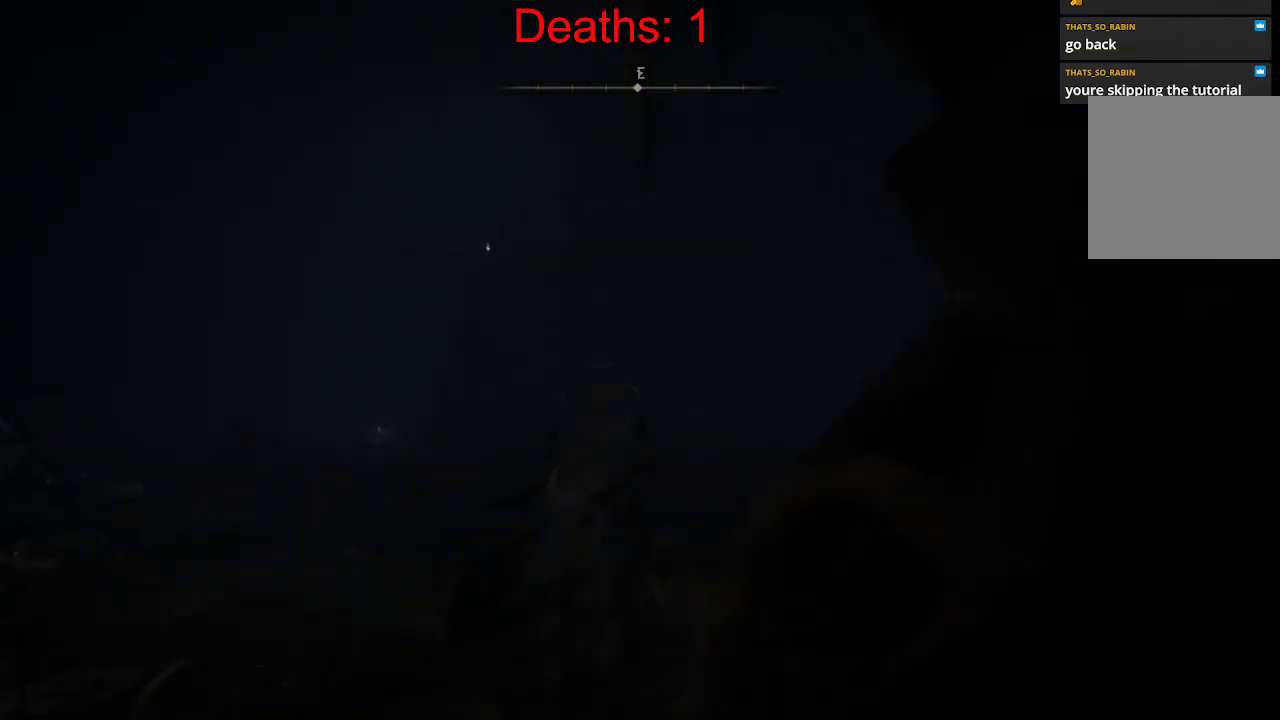
{"buttons": ["B"], "left_stick": "up-right", "right_stick": "center", "events": [[67, "left_stick", "up"], [200, "right_stick", "left"], [350, "left_stick", "up-right"], [500, "right_stick", "center"]]}
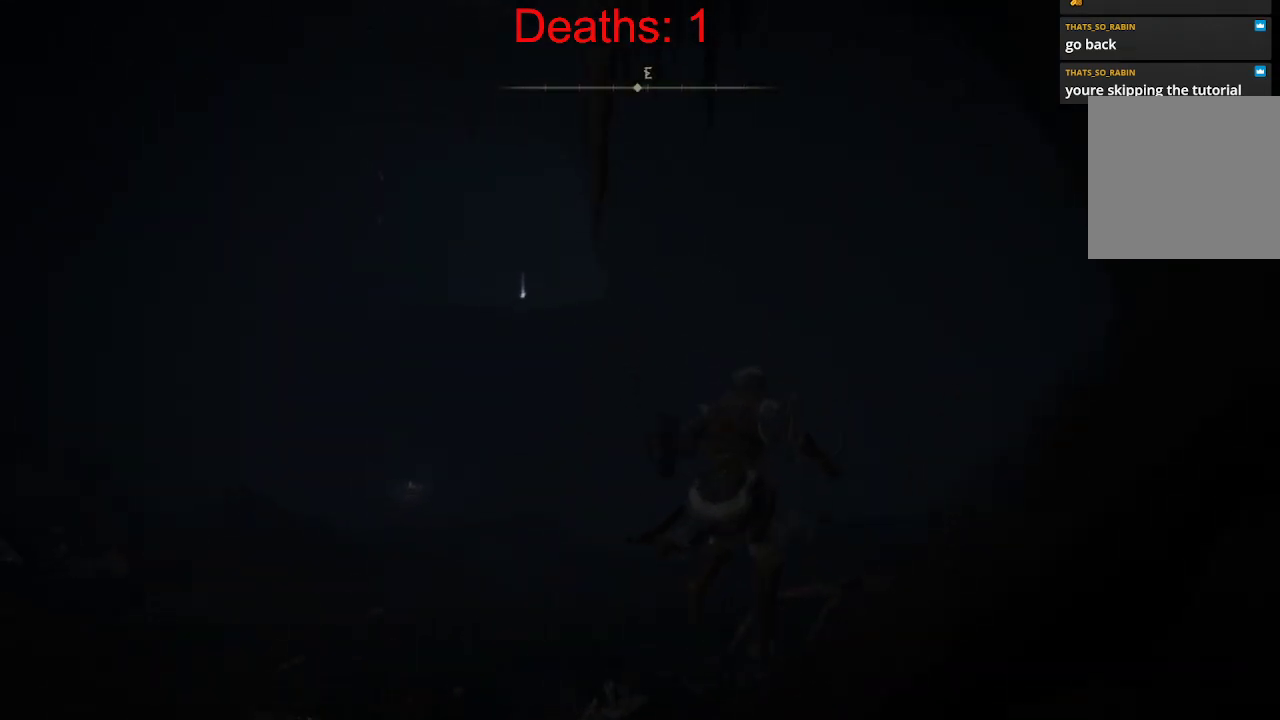
{"buttons": ["B"], "left_stick": "up", "right_stick": "down-left", "events": [[67, "left_stick", "up"], [217, "right_stick", "down"], [450, "right_stick", "down-left"]]}
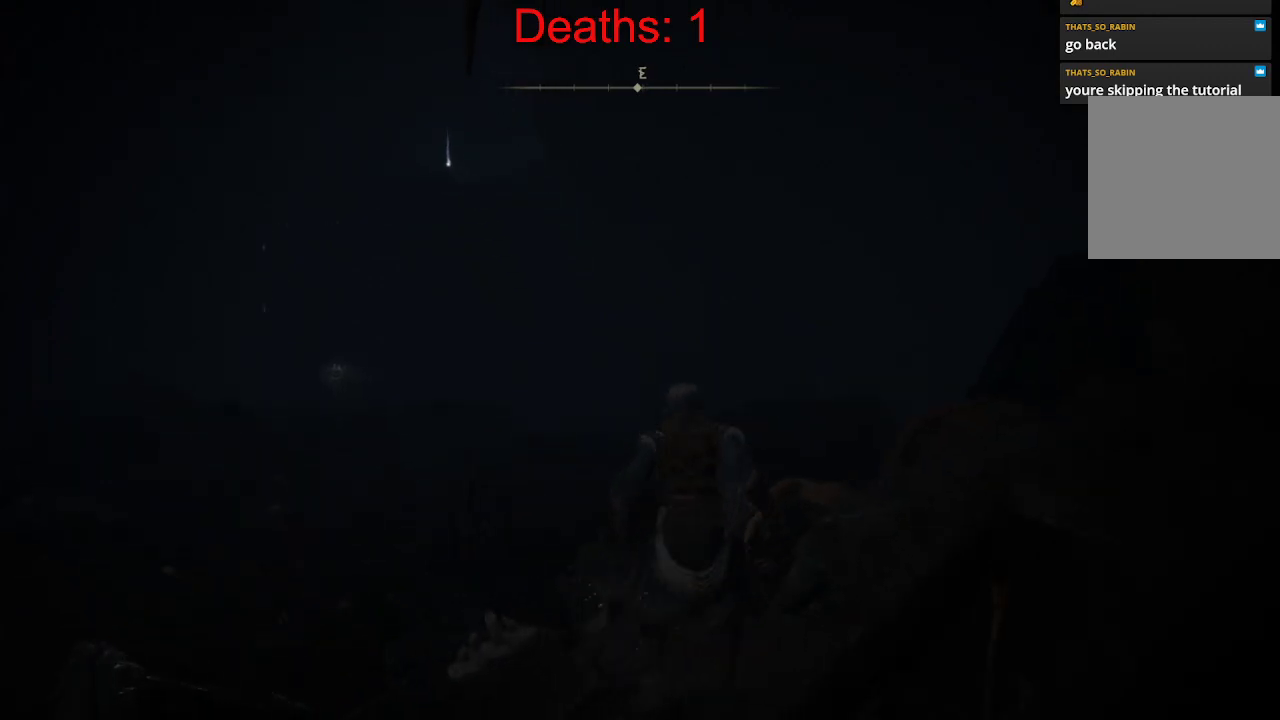
{"buttons": ["A", "B"], "left_stick": "up", "right_stick": "center", "events": [[83, "right_stick", "left"], [233, "right_stick", "center"], [367, "A", "down"]]}
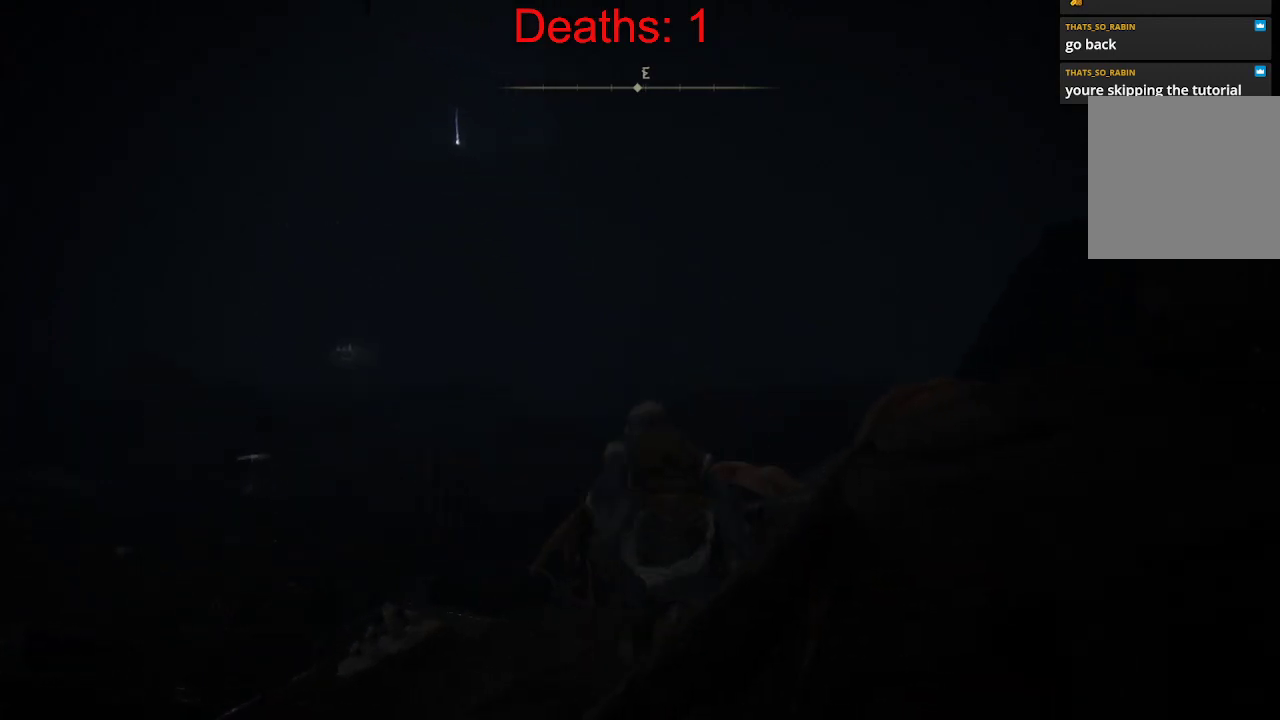
{"buttons": ["B"], "left_stick": "up-right", "right_stick": "center", "events": [[383, "A", "up"], [483, "left_stick", "up-right"]]}
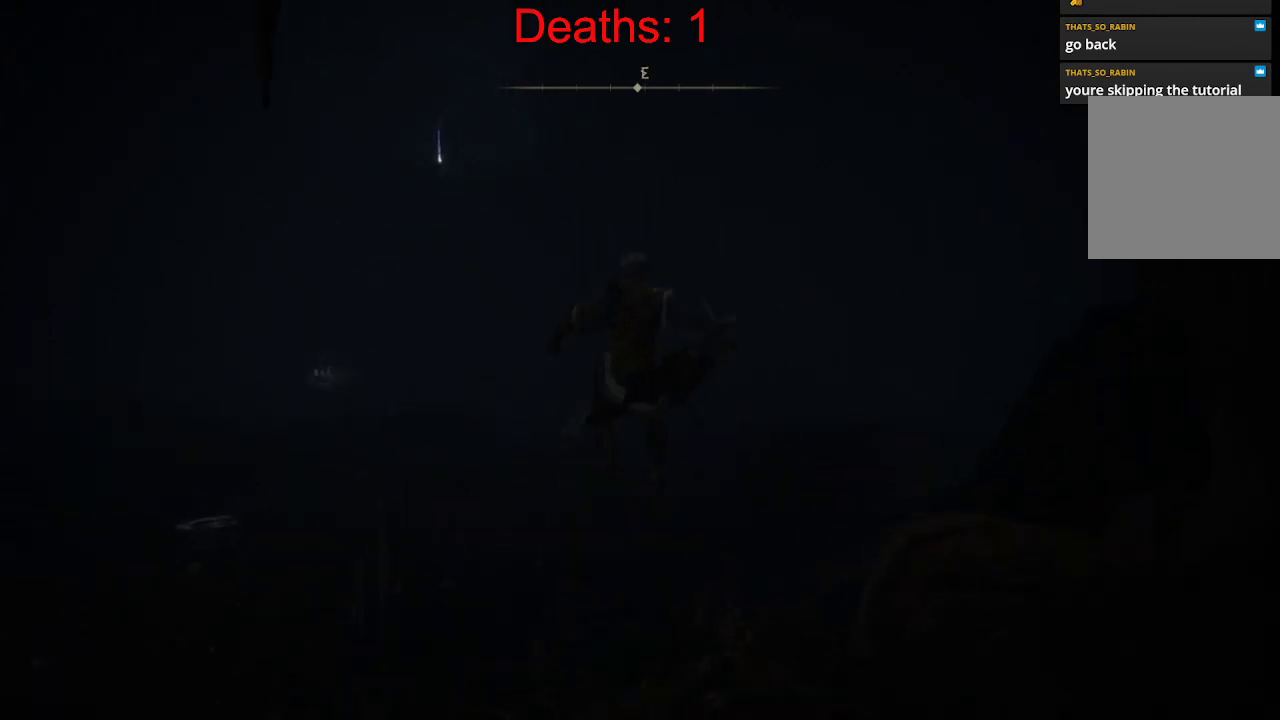
{"buttons": ["B"], "left_stick": "up", "right_stick": "up", "events": [[83, "right_stick", "left"], [267, "right_stick", "up-left"], [317, "left_stick", "up"], [400, "right_stick", "up"]]}
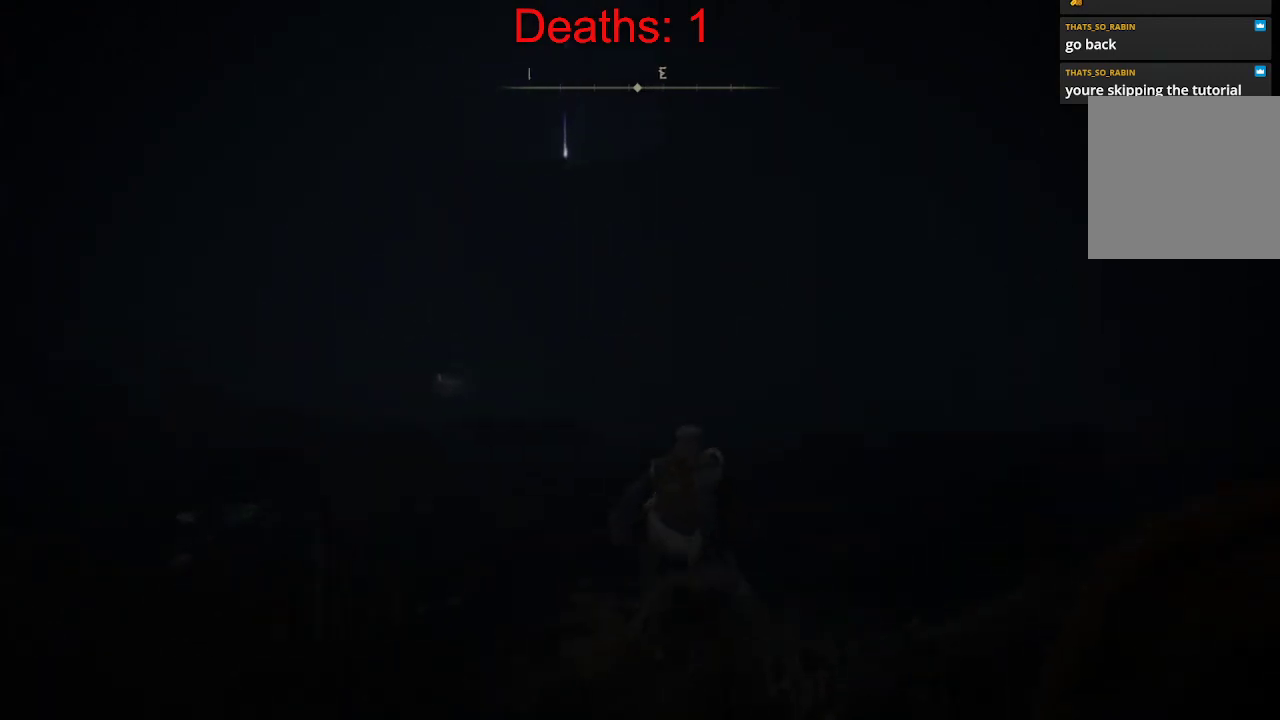
{"buttons": ["B"], "left_stick": "up", "right_stick": "up", "events": [[150, "right_stick", "center"], [483, "right_stick", "up"]]}
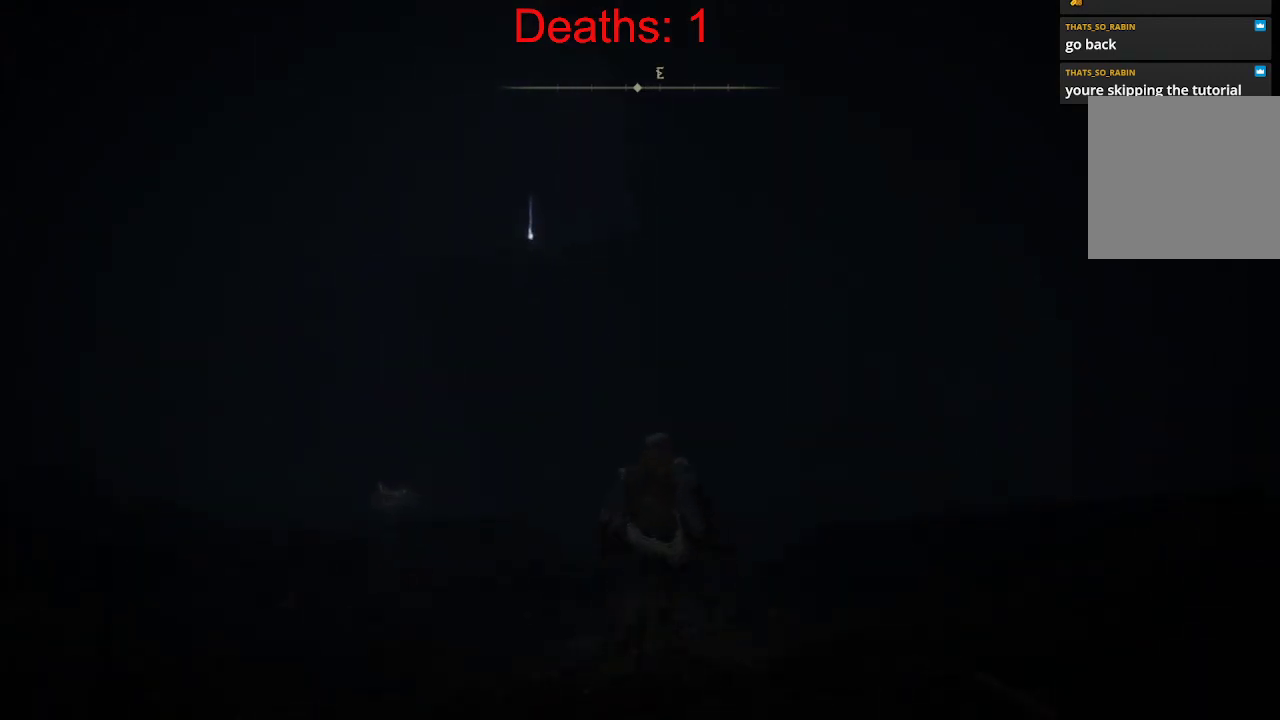
{"buttons": [], "left_stick": "up", "right_stick": "center", "events": [[133, "right_stick", "center"], [400, "B", "up"]]}
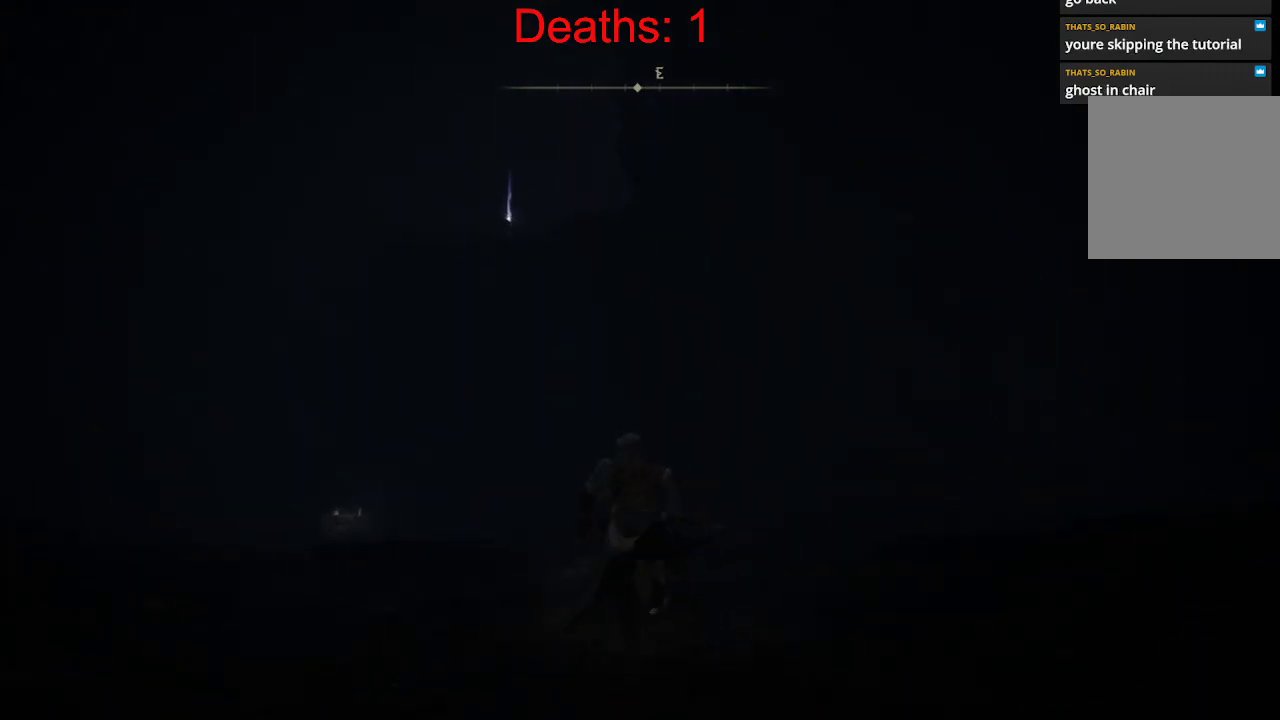
{"buttons": [], "left_stick": "center", "right_stick": "center", "events": [[183, "left_stick", "center"]]}
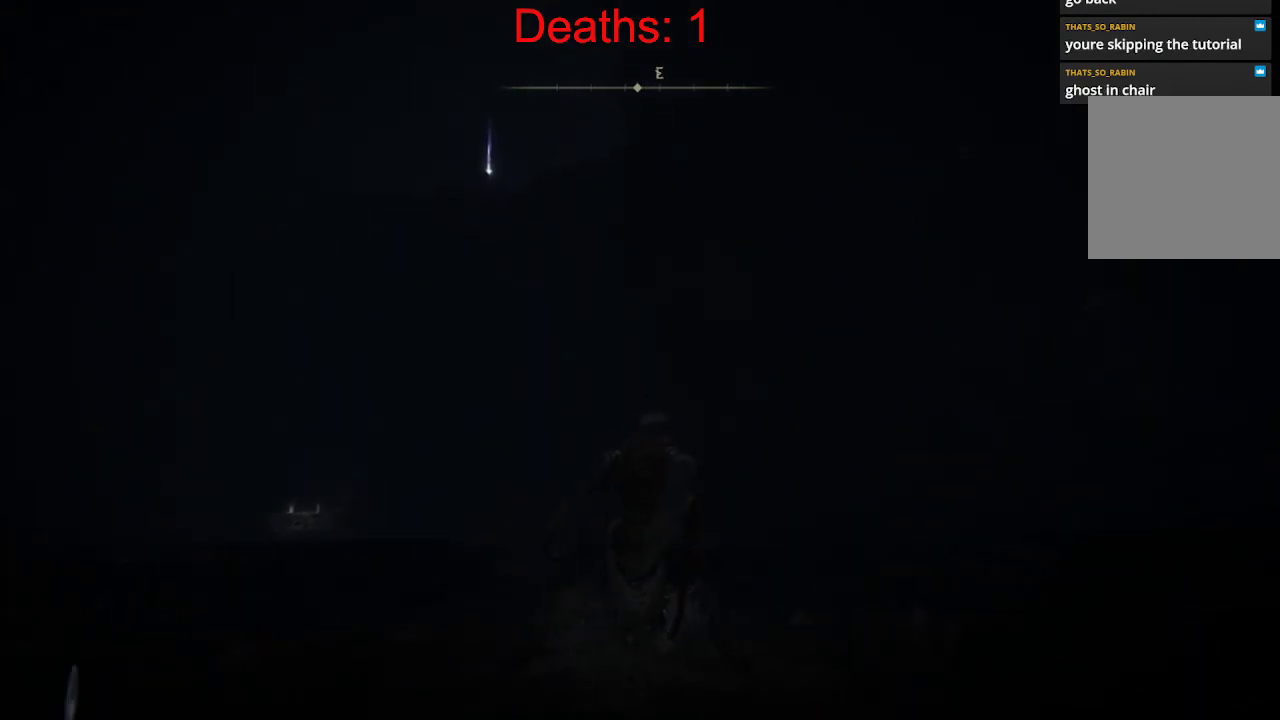
{"buttons": [], "left_stick": "up", "right_stick": "down", "events": [[383, "left_stick", "up-right"], [433, "left_stick", "up"], [450, "right_stick", "down"]]}
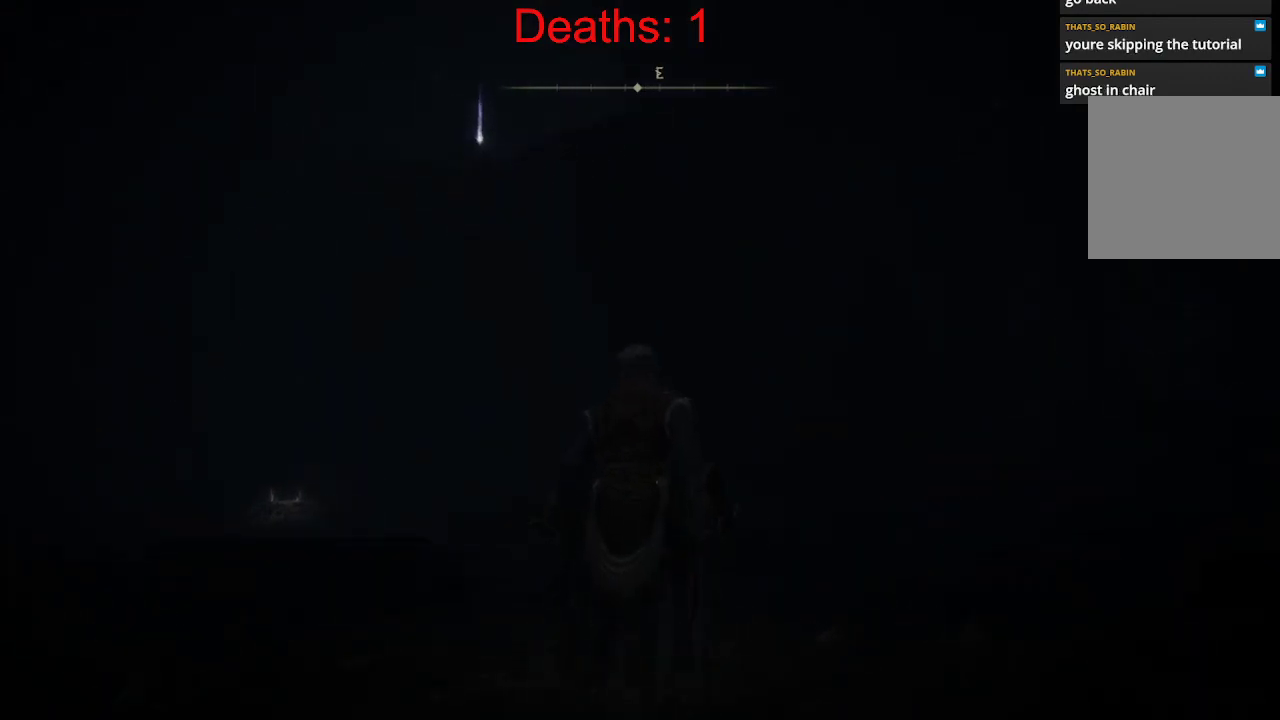
{"buttons": ["B"], "left_stick": "up", "right_stick": "up-left", "events": [[183, "right_stick", "center"], [233, "B", "down"], [250, "left_stick", "up-right"], [400, "left_stick", "up"], [450, "right_stick", "up-left"]]}
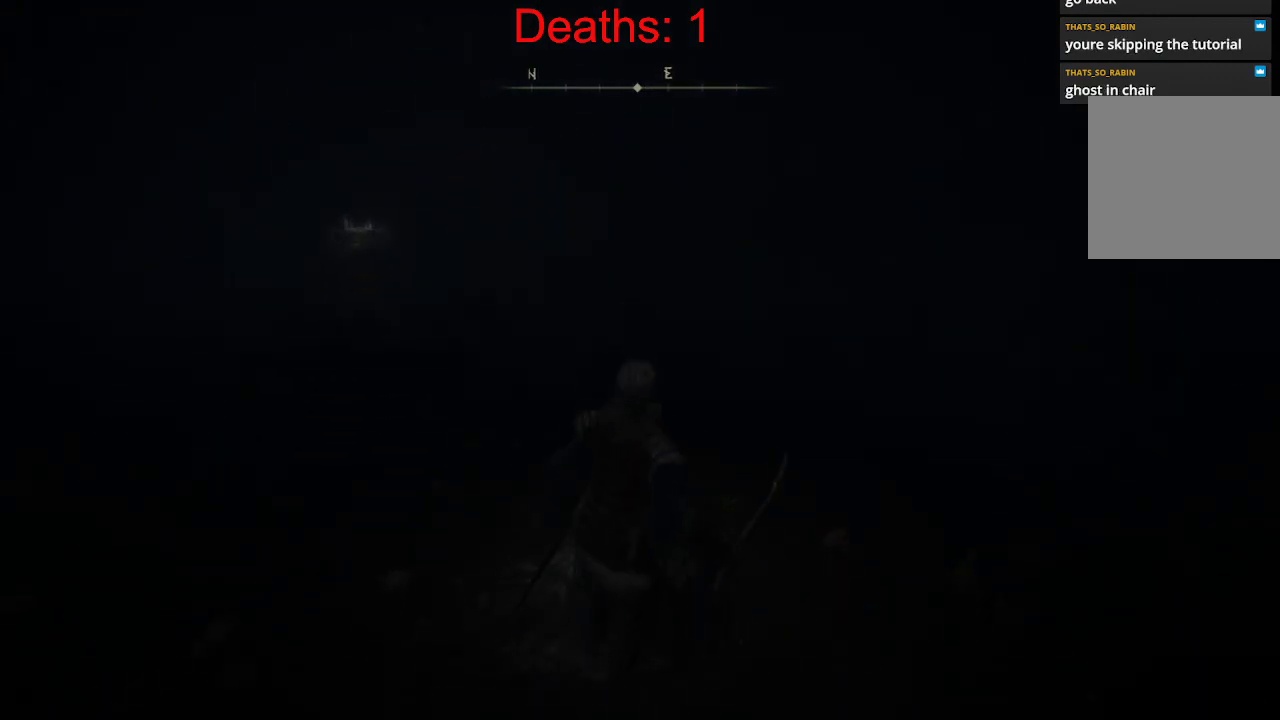
{"buttons": [], "left_stick": "up", "right_stick": "center", "events": [[217, "right_stick", "center"], [433, "B", "up"]]}
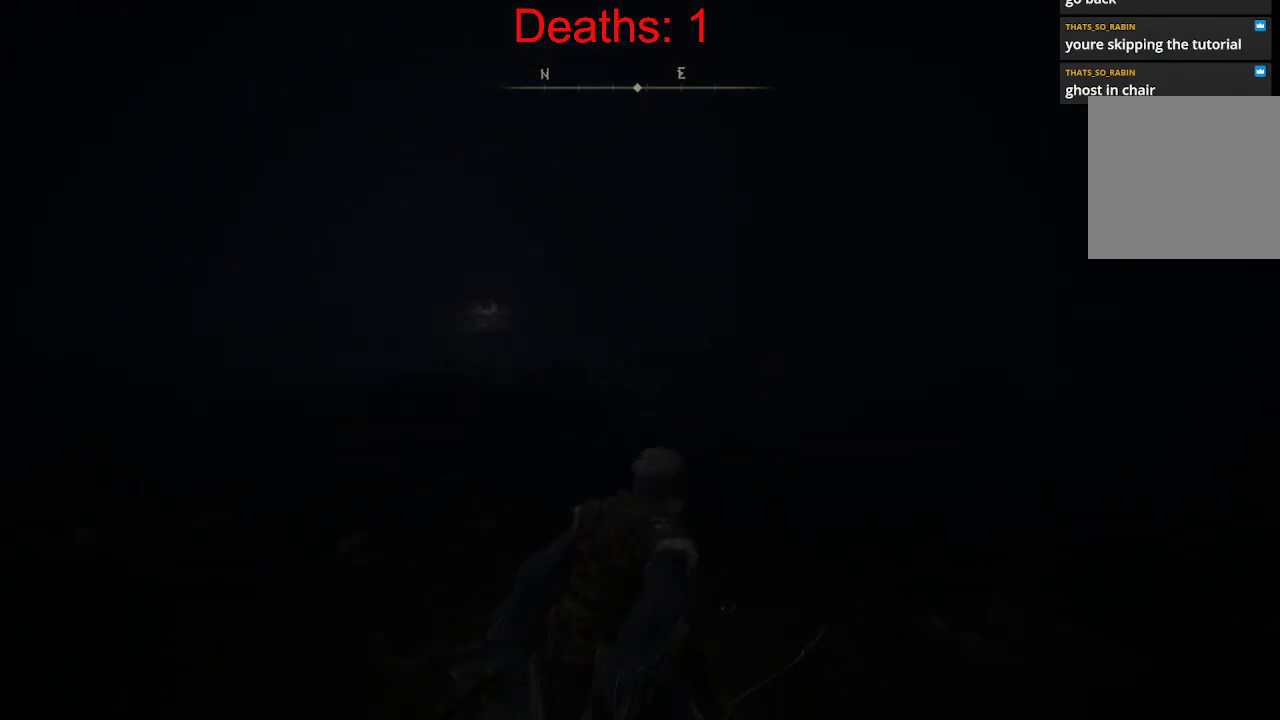
{"buttons": [], "left_stick": "up", "right_stick": "center", "events": []}
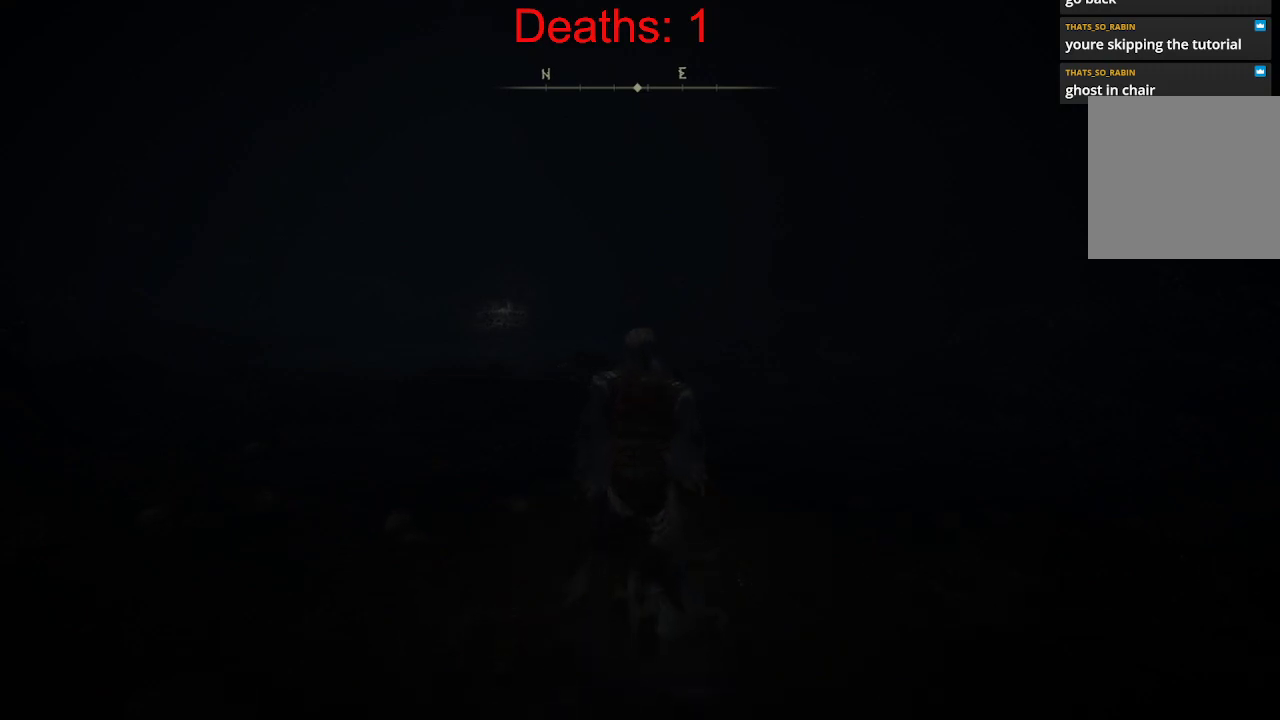
{"buttons": [], "left_stick": "up", "right_stick": "center", "events": []}
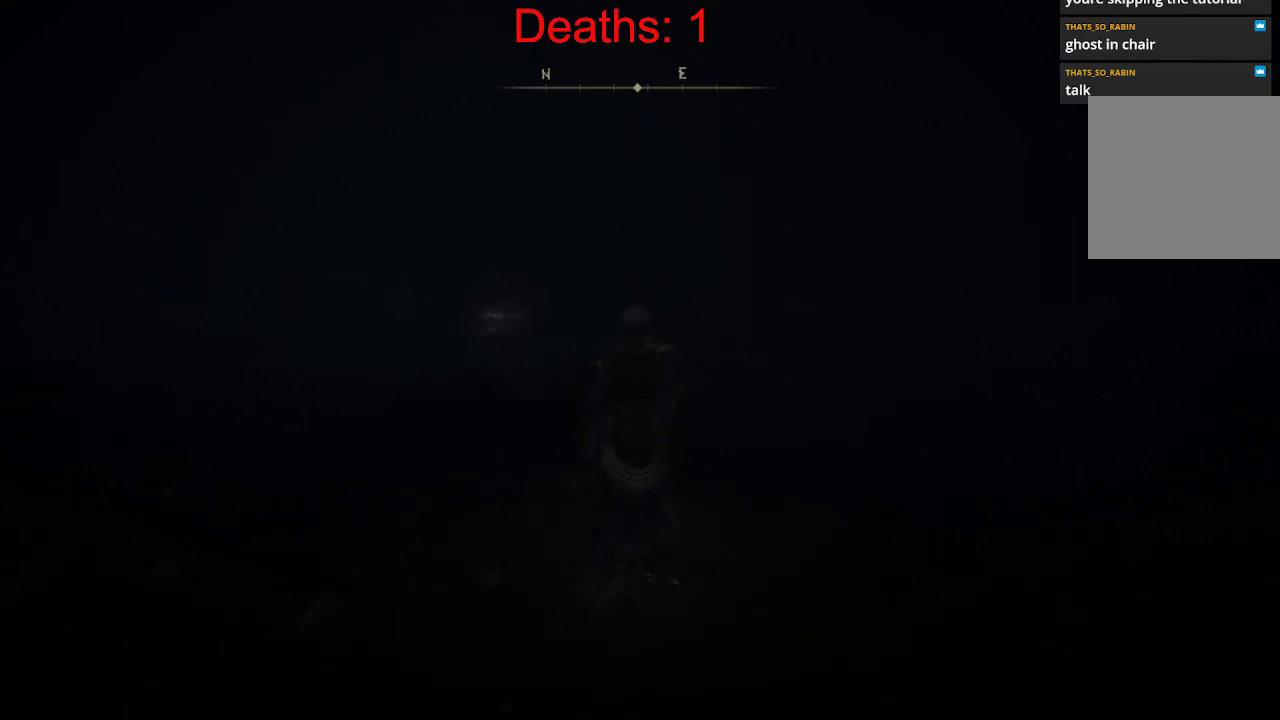
{"buttons": [], "left_stick": "up", "right_stick": "center", "events": []}
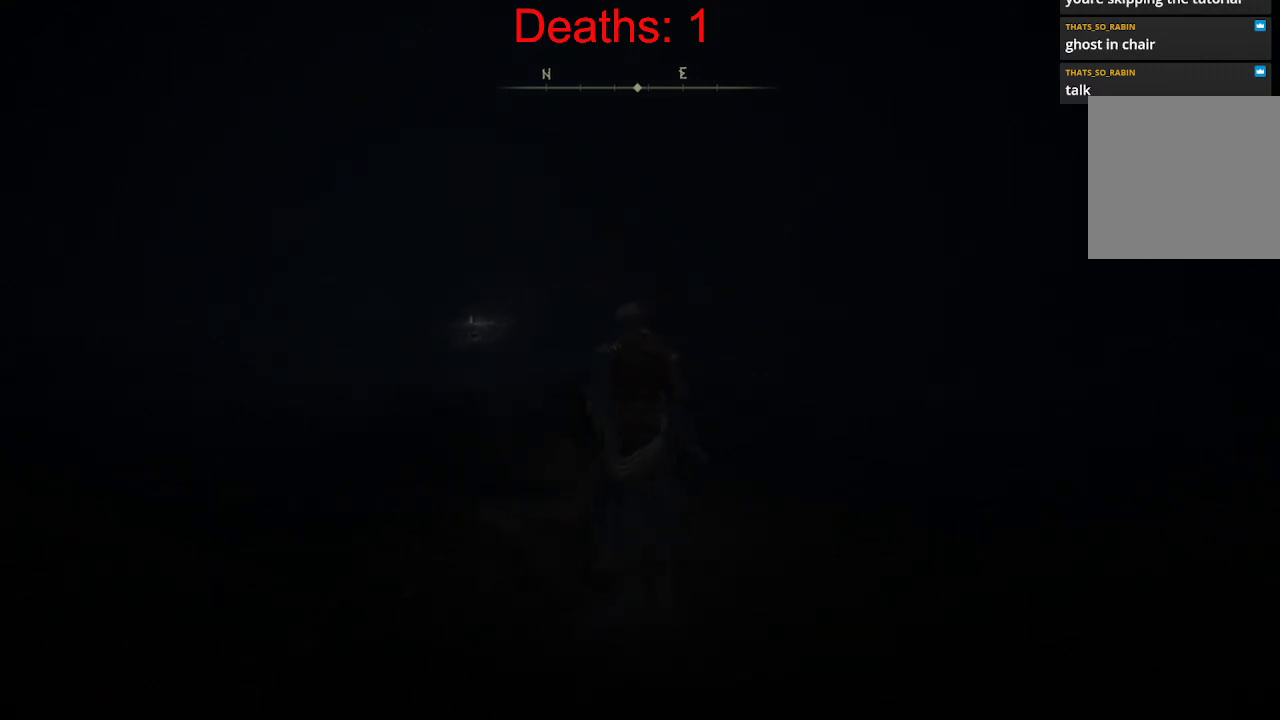
{"buttons": ["Y"], "left_stick": "up", "right_stick": "center", "events": [[317, "Y", "down"]]}
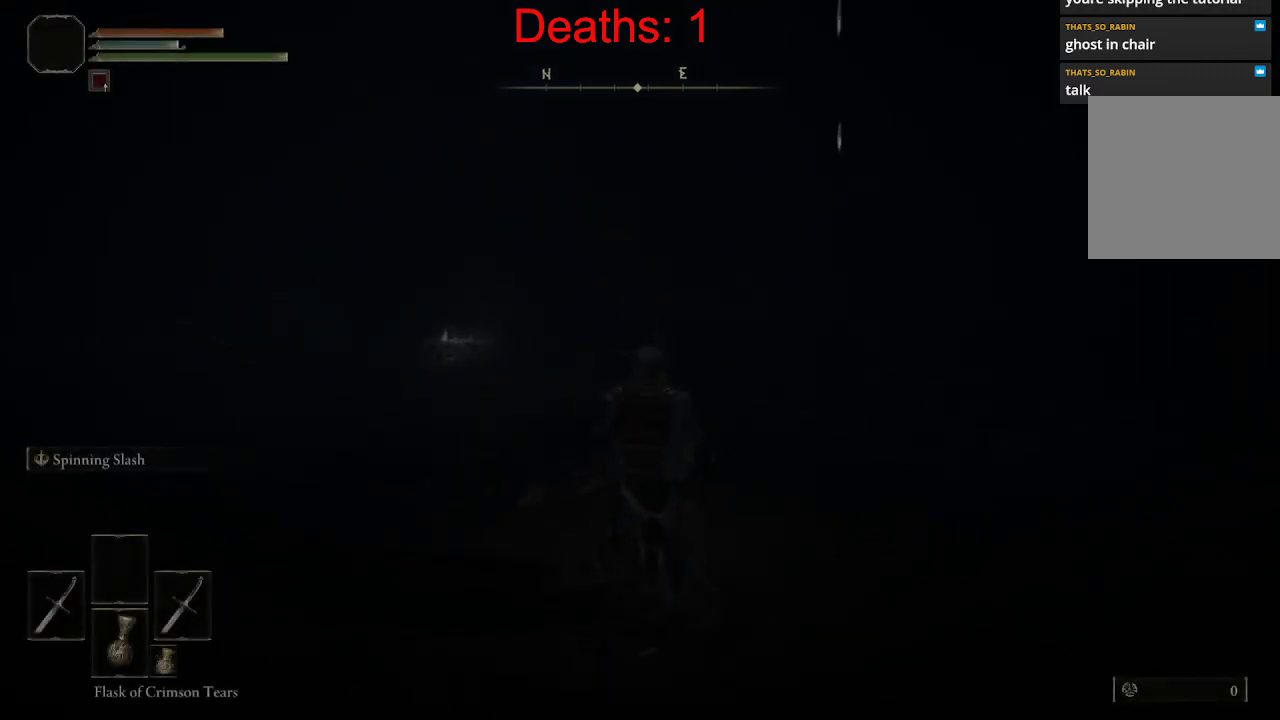
{"buttons": [], "left_stick": "up", "right_stick": "center", "events": [[33, "Y", "up"]]}
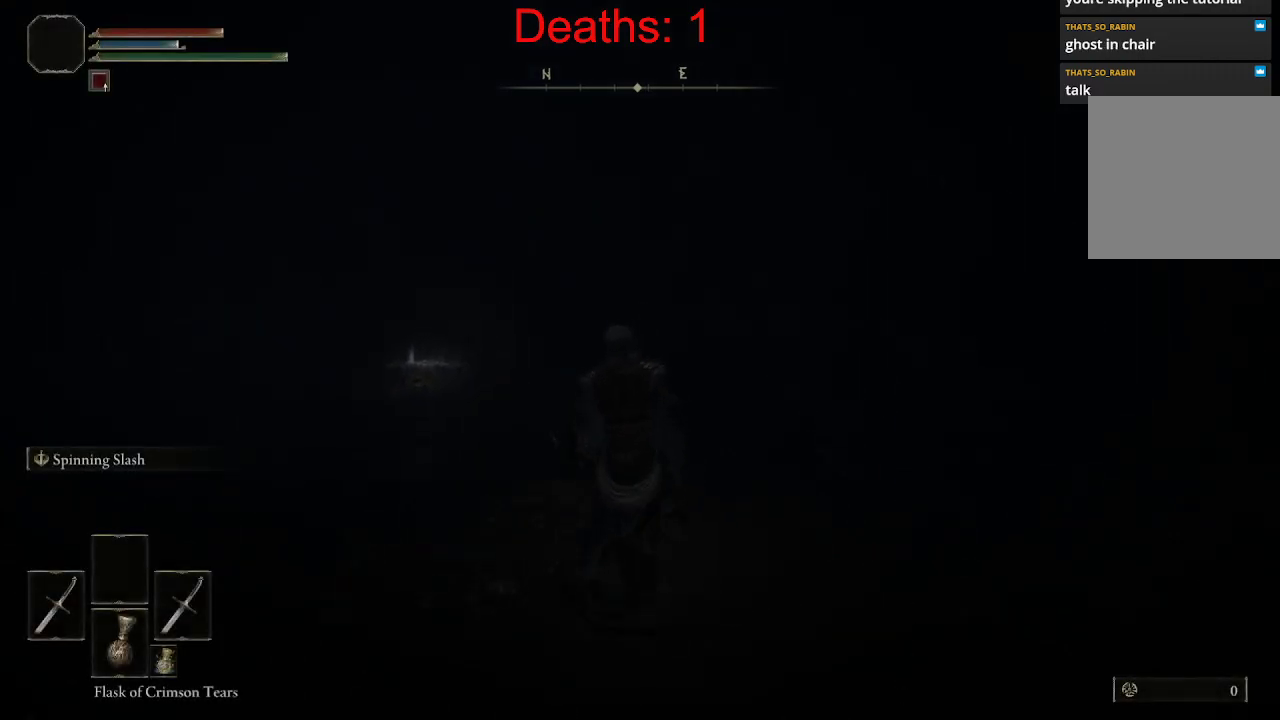
{"buttons": [], "left_stick": "up", "right_stick": "center", "events": [[300, "right_stick", "down-left"], [500, "right_stick", "center"]]}